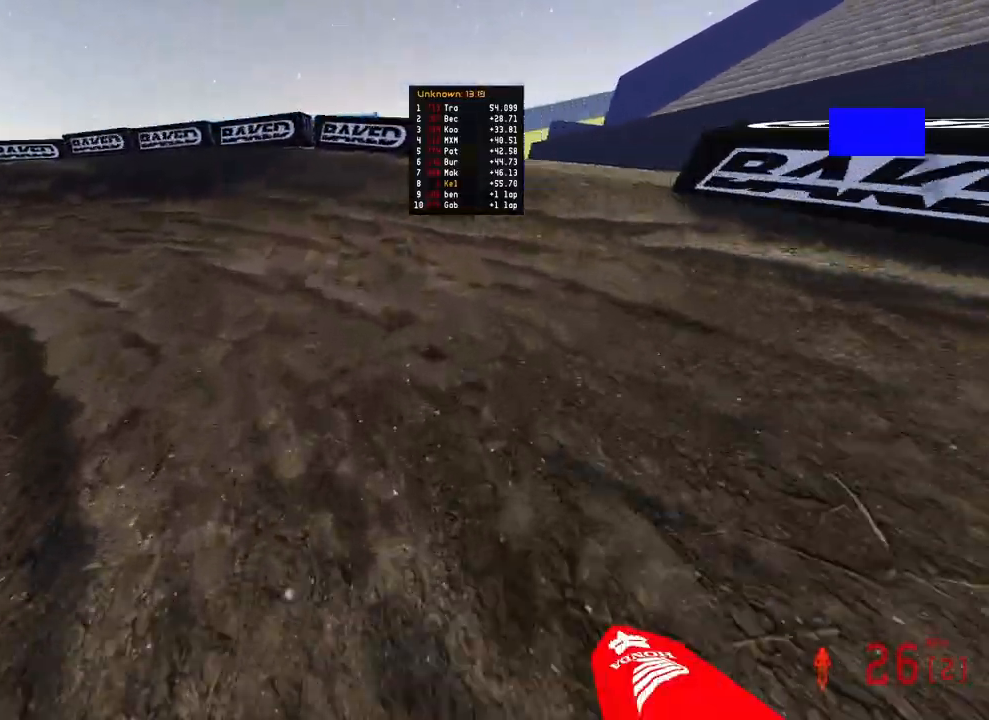
Gameplay with a controller (PlayStation layout); each line is a JSON object with the inputs held at the frame after it. "events" lists button and stick changes between this image and that frame as [ms after this image, input, new state], when the widget could be followed in between.
{"buttons": ["R2"], "left_stick": "up-left", "right_stick": "up-right", "events": [[33, "right_stick", "up-right"], [67, "R2", "up"], [283, "R2", "down"]]}
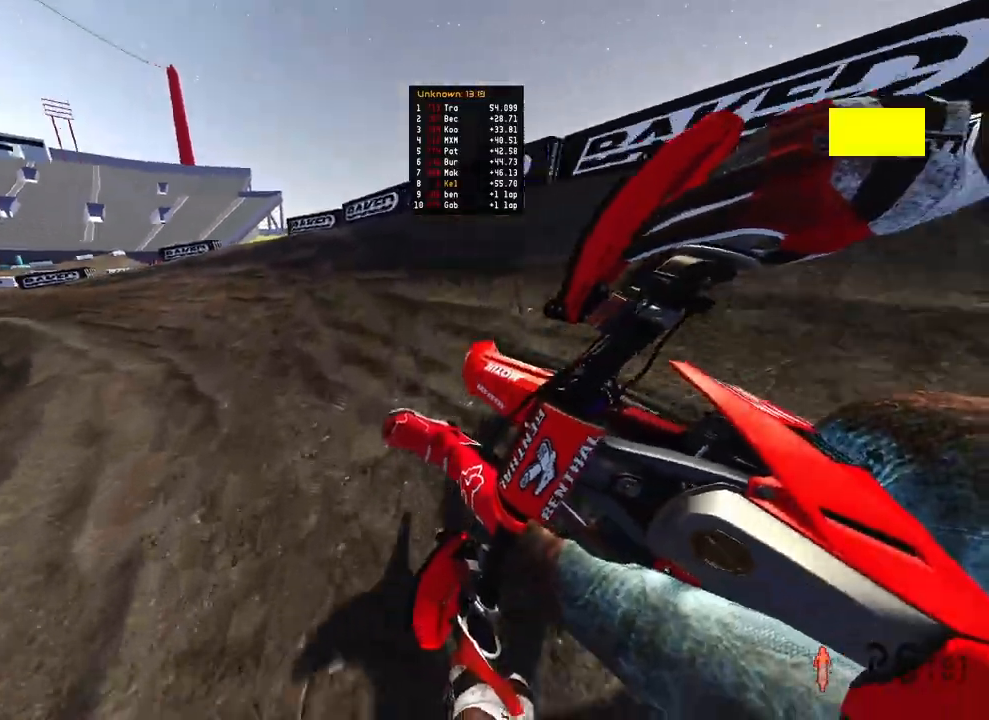
{"buttons": ["R2"], "left_stick": "up-left", "right_stick": "up-right", "events": []}
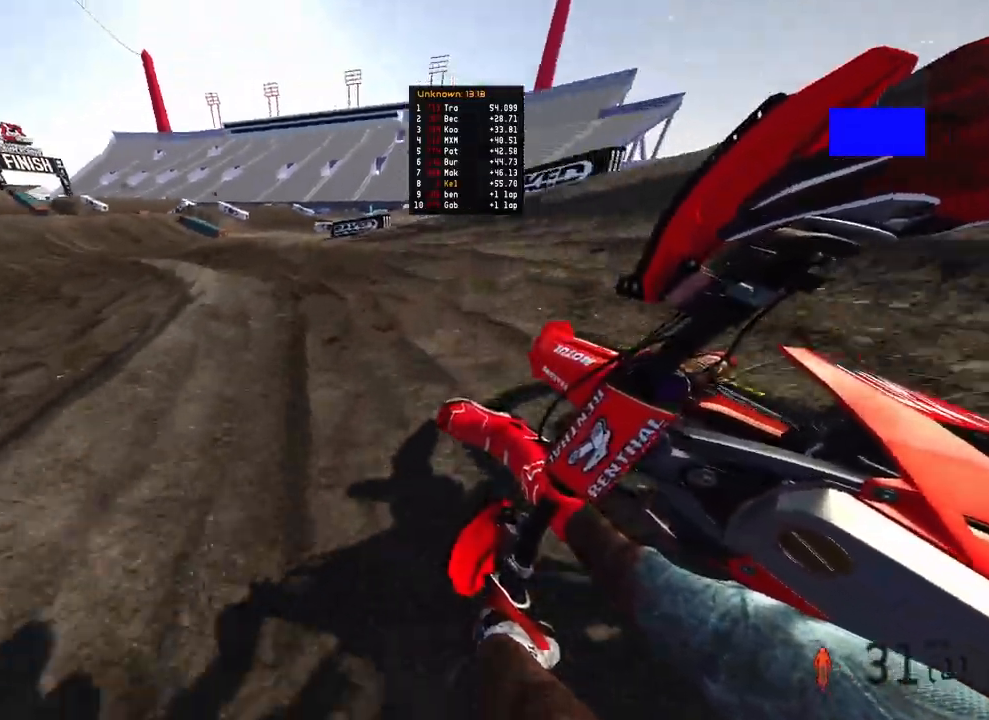
{"buttons": ["R2"], "left_stick": "up-left", "right_stick": "up-right", "events": []}
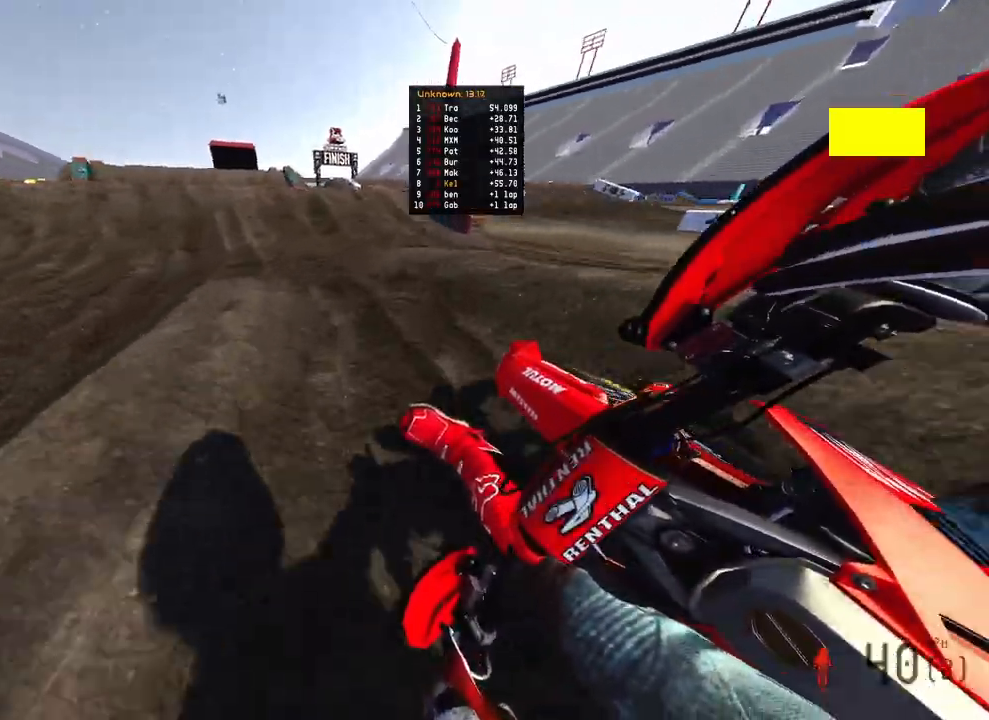
{"buttons": ["R3"], "left_stick": "up-left", "right_stick": "center", "events": [[33, "left_stick", "up"], [100, "right_stick", "center"], [217, "right_stick", "down-left"], [317, "left_stick", "up-left"], [433, "R2", "up"], [450, "R3", "down"], [467, "right_stick", "center"]]}
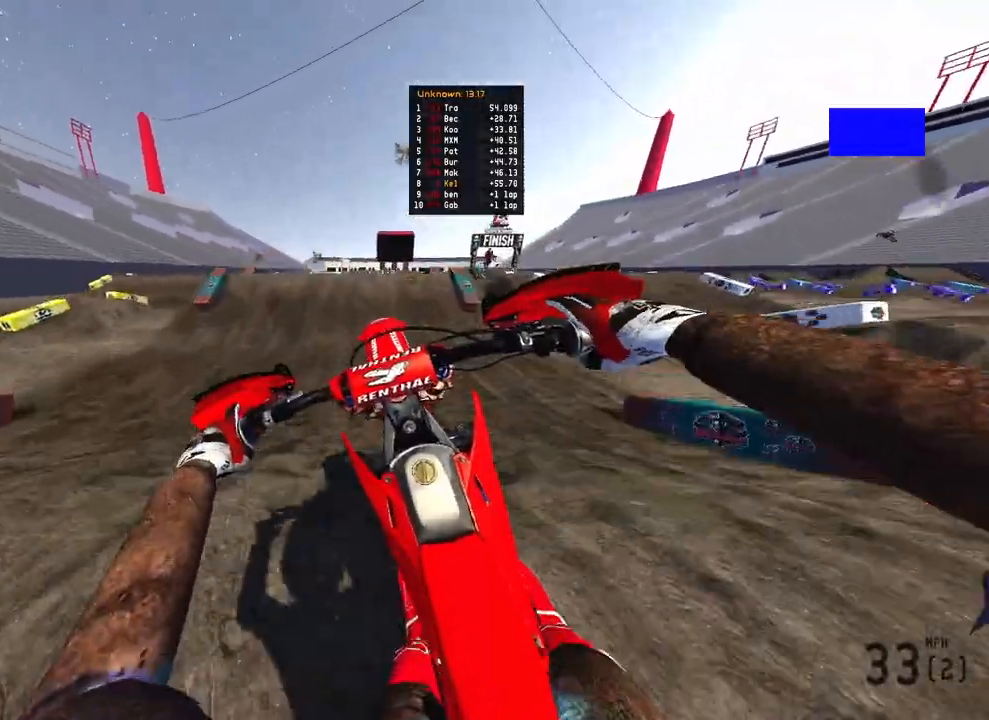
{"buttons": ["R2"], "left_stick": "up-right", "right_stick": "up", "events": [[50, "R3", "up"], [50, "right_stick", "right"], [100, "R2", "down"], [100, "left_stick", "up-right"], [167, "right_stick", "center"], [183, "R3", "down"], [317, "R3", "up"], [433, "right_stick", "up"]]}
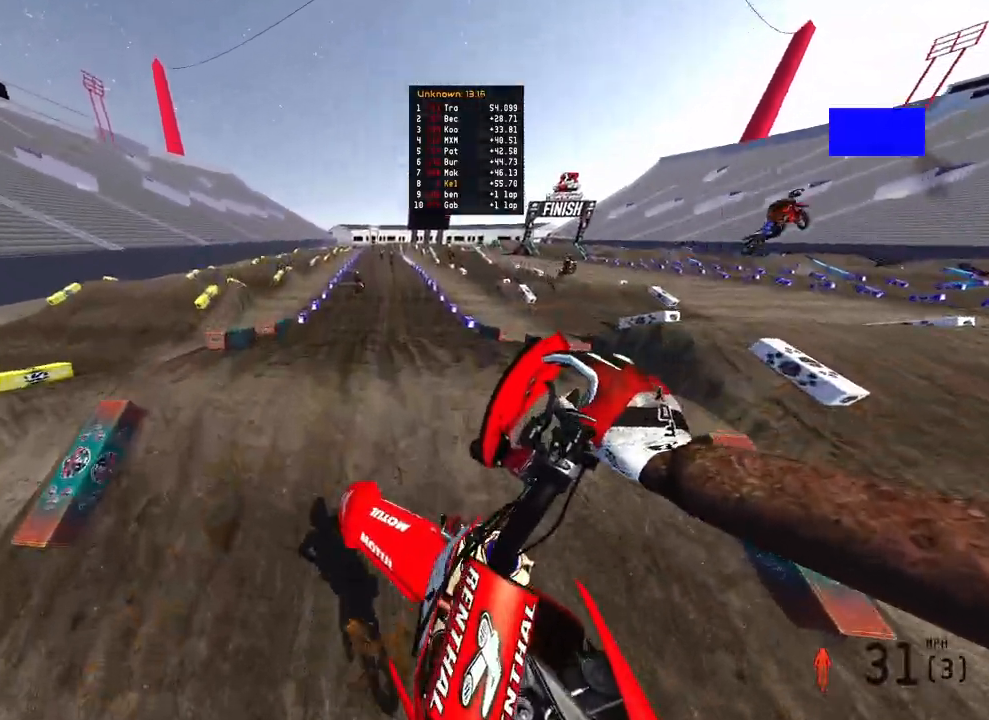
{"buttons": ["R2"], "left_stick": "up-right", "right_stick": "up", "events": []}
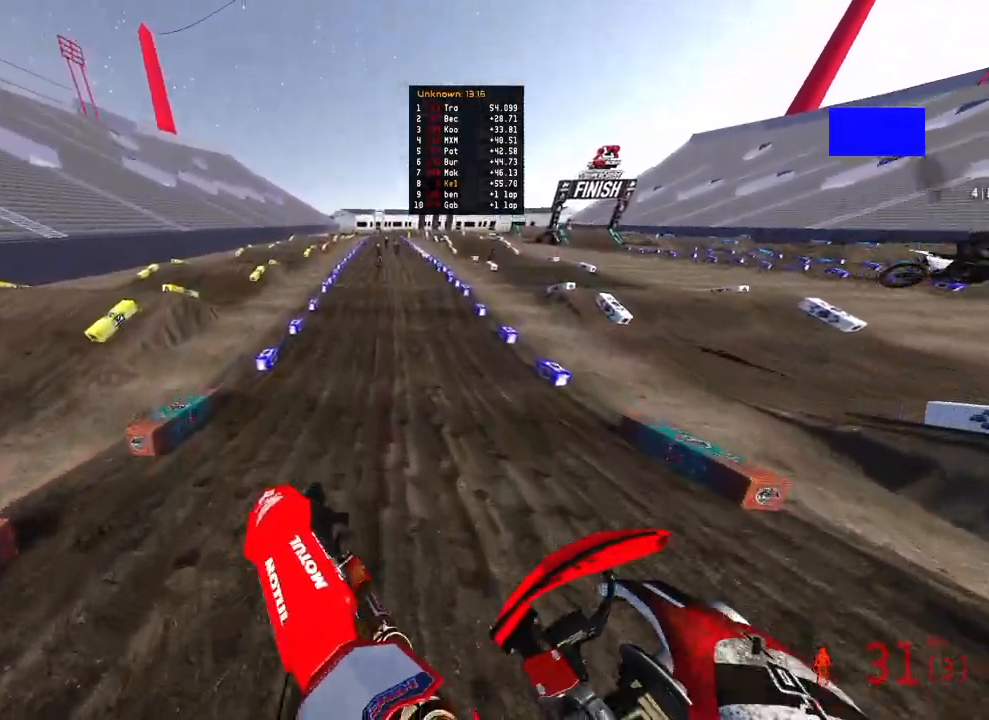
{"buttons": ["R2"], "left_stick": "center", "right_stick": "up", "events": [[350, "left_stick", "center"]]}
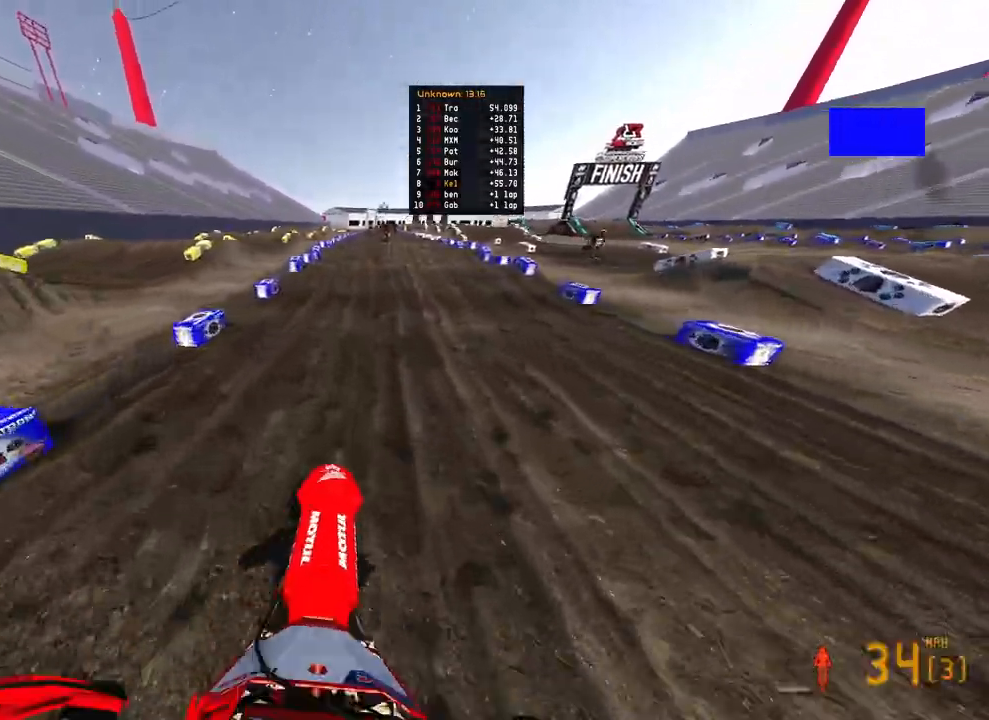
{"buttons": ["R2"], "left_stick": "center", "right_stick": "center", "events": [[150, "R3", "down"], [150, "right_stick", "up-left"], [250, "R3", "up"], [300, "R3", "down"], [400, "right_stick", "center"], [417, "R3", "up"]]}
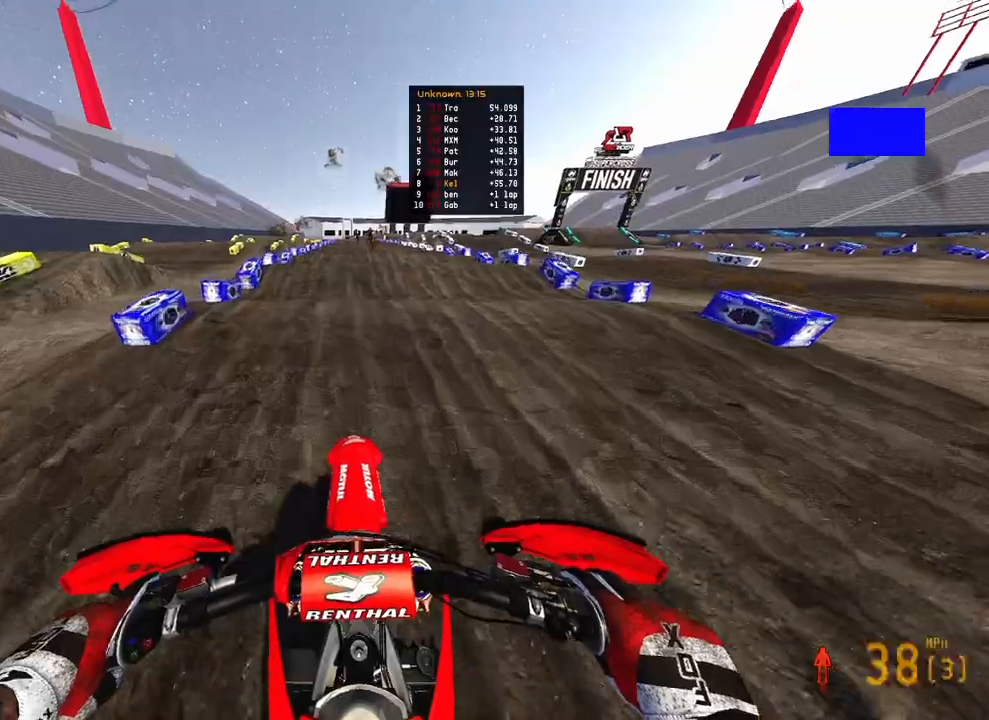
{"buttons": ["R2"], "left_stick": "center", "right_stick": "down", "events": [[383, "right_stick", "down"]]}
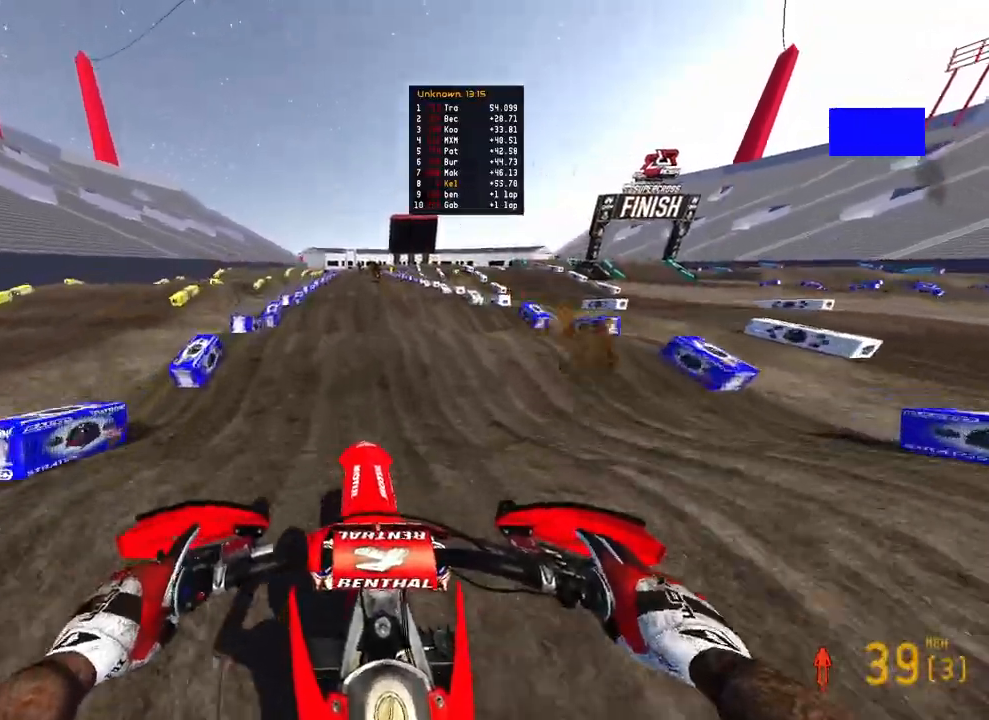
{"buttons": ["R2"], "left_stick": "center", "right_stick": "down", "events": []}
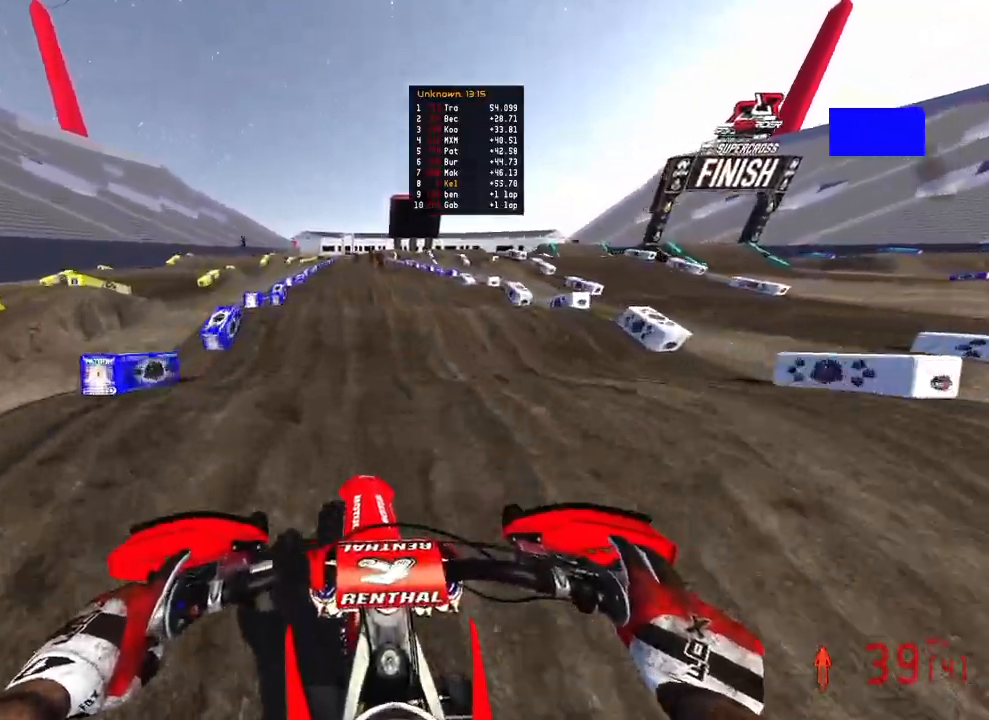
{"buttons": ["R2"], "left_stick": "center", "right_stick": "down", "events": []}
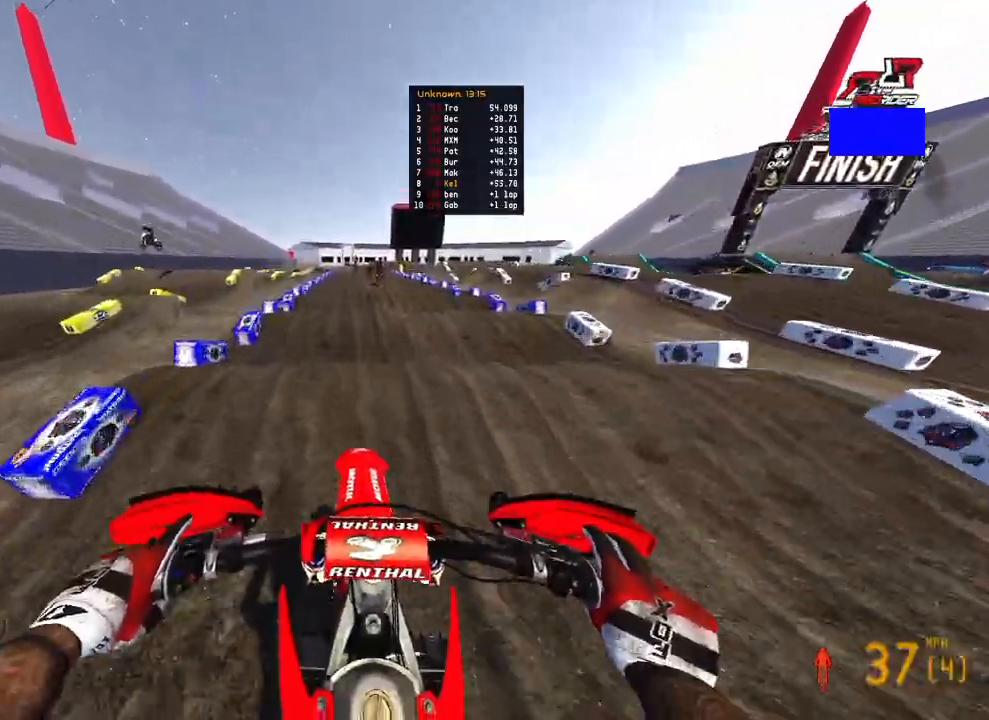
{"buttons": ["R2"], "left_stick": "center", "right_stick": "center", "events": [[450, "right_stick", "center"]]}
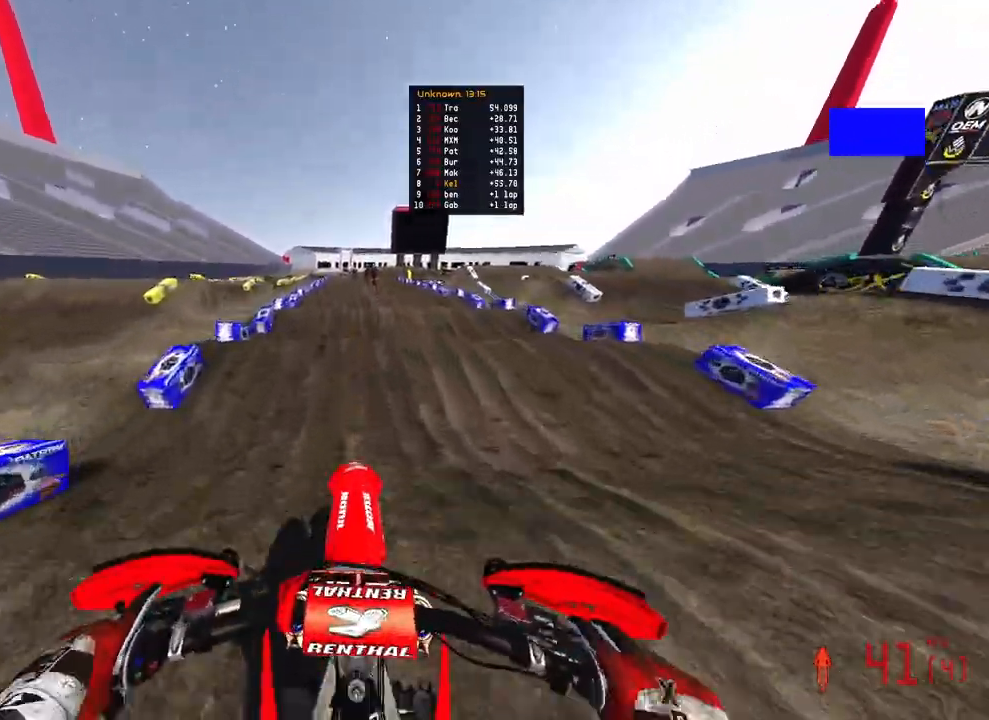
{"buttons": ["R2"], "left_stick": "center", "right_stick": "down", "events": [[500, "right_stick", "down"]]}
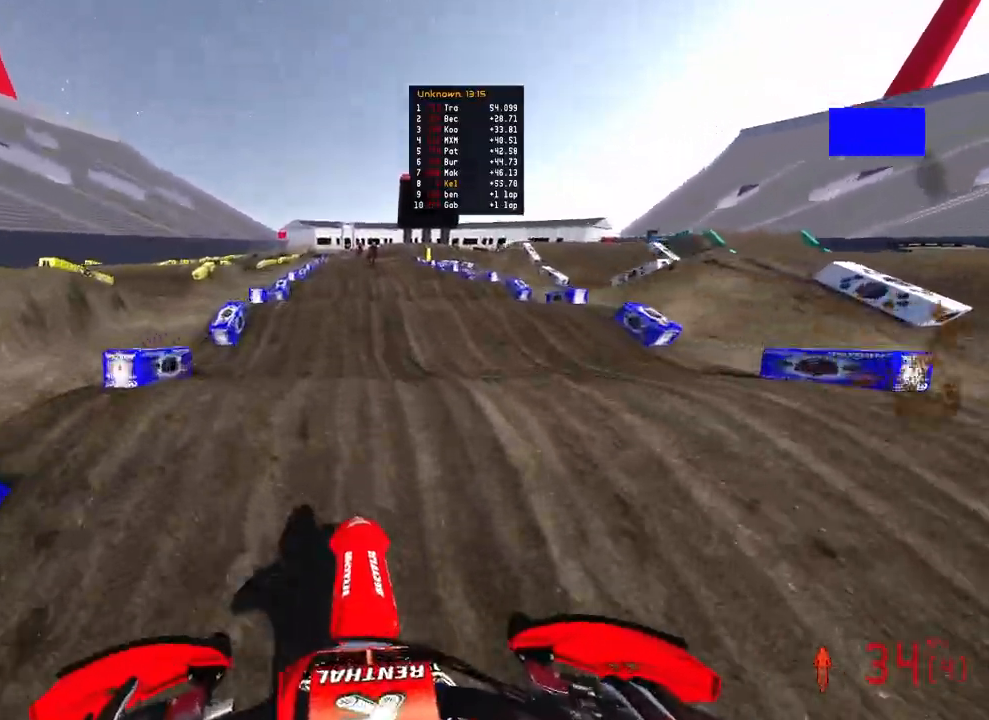
{"buttons": ["R2"], "left_stick": "center", "right_stick": "down-left", "events": [[117, "right_stick", "center"], [217, "right_stick", "up"], [300, "right_stick", "center"], [433, "right_stick", "down-left"]]}
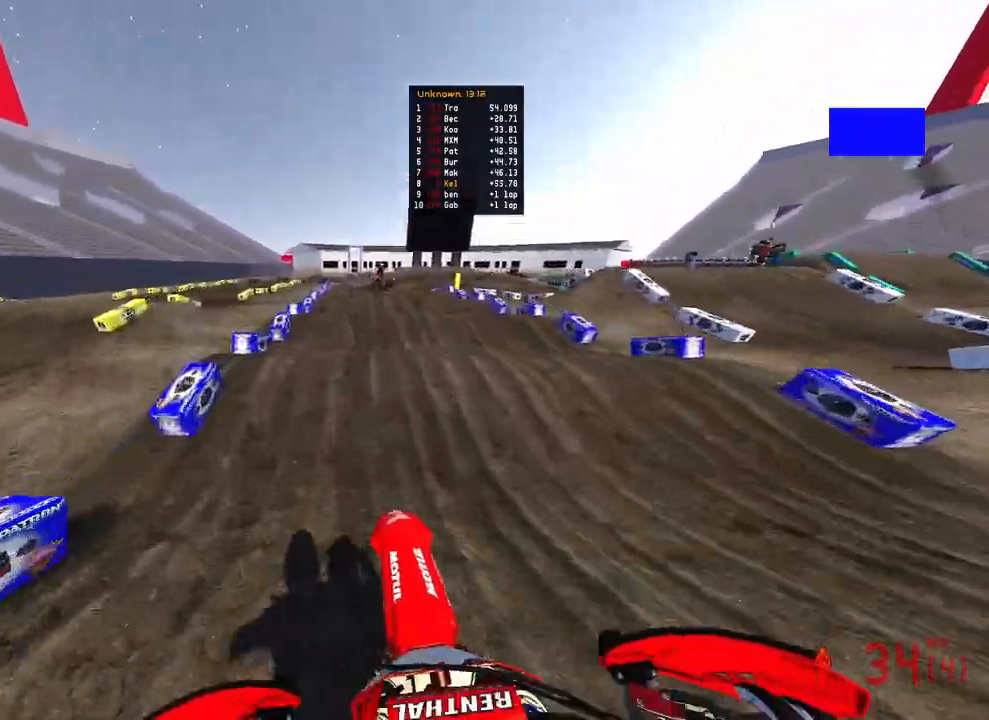
{"buttons": ["R2"], "left_stick": "center", "right_stick": "center", "events": [[67, "right_stick", "center"]]}
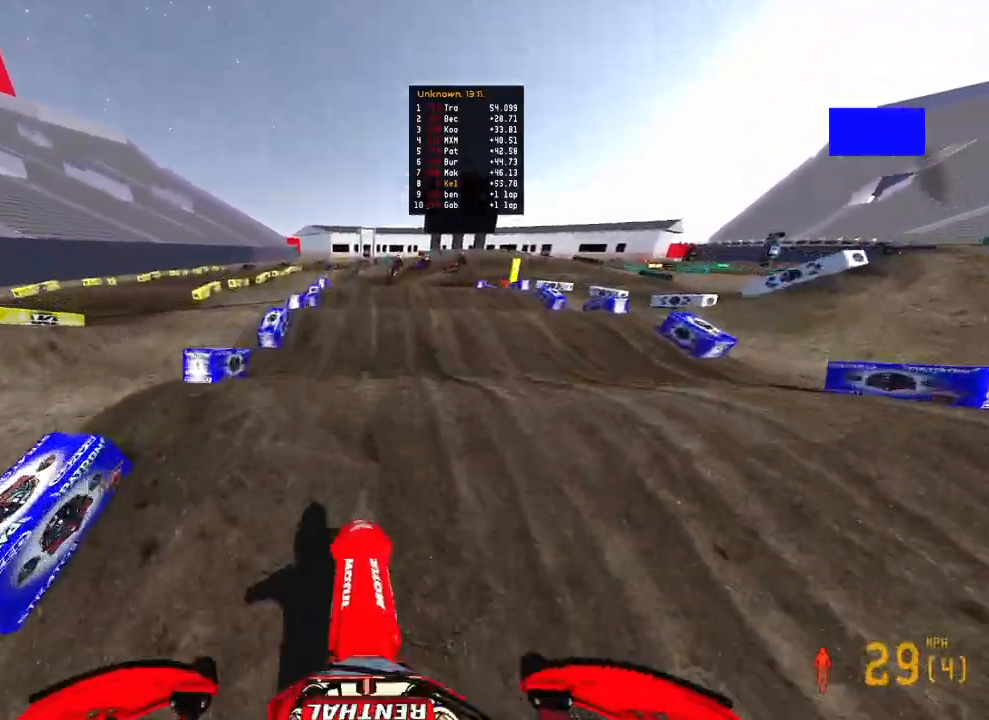
{"buttons": ["R2"], "left_stick": "up", "right_stick": "down-left", "events": [[433, "left_stick", "up"], [500, "right_stick", "down-left"]]}
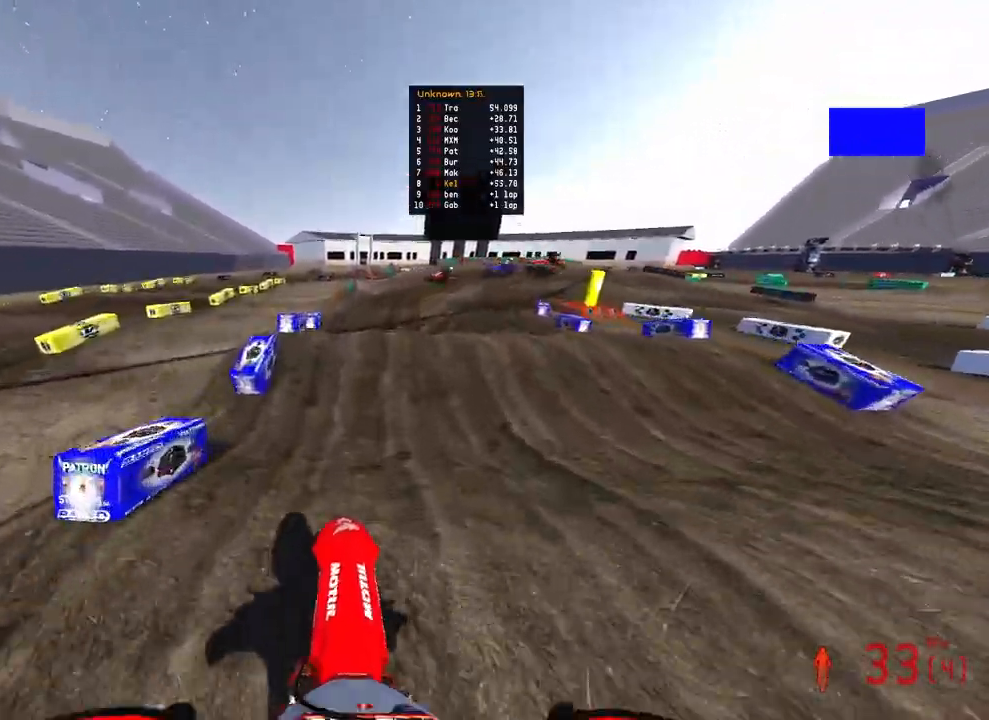
{"buttons": ["R2"], "left_stick": "up-right", "right_stick": "down-left", "events": [[450, "left_stick", "up-right"]]}
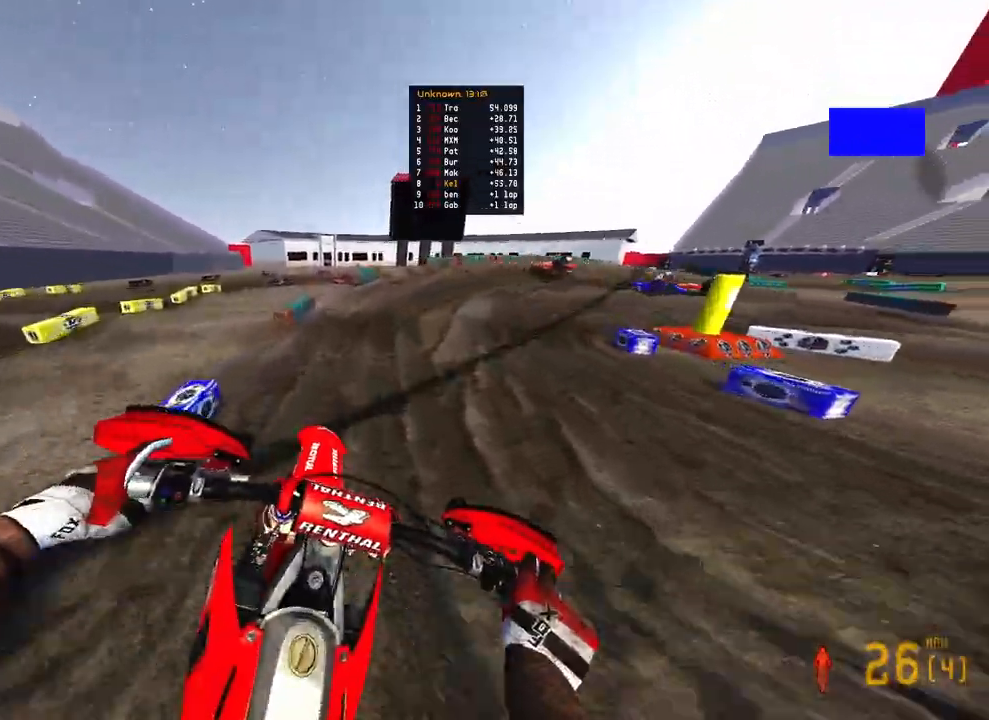
{"buttons": ["R2"], "left_stick": "up-right", "right_stick": "left", "events": [[200, "R2", "up"], [433, "R2", "down"], [500, "right_stick", "left"]]}
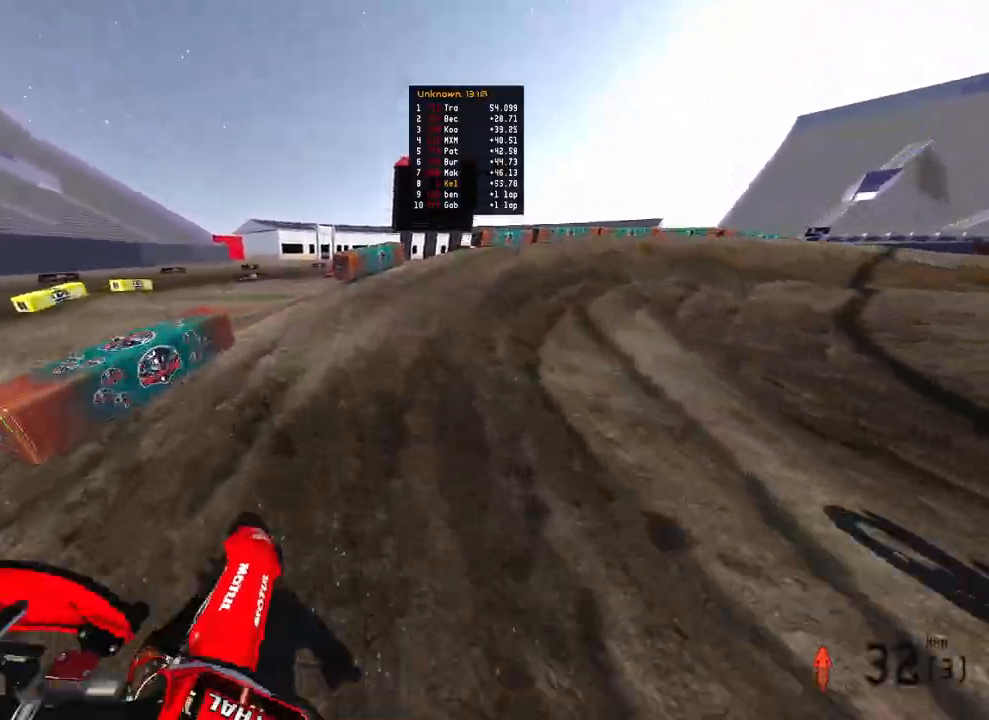
{"buttons": [], "left_stick": "up-right", "right_stick": "left", "events": [[483, "R2", "up"]]}
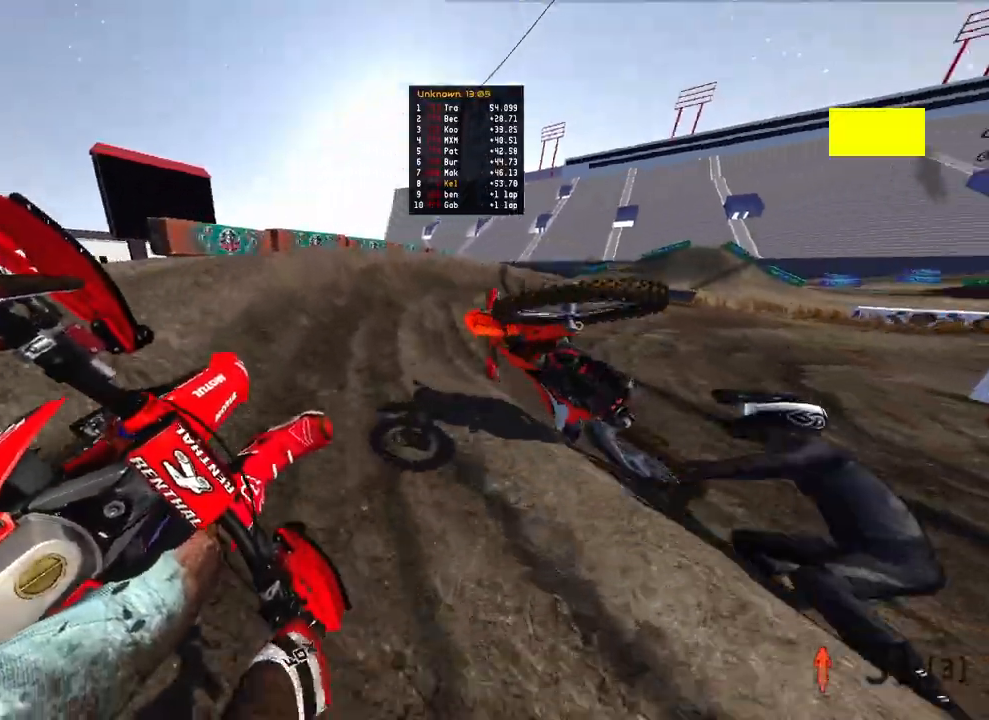
{"buttons": [], "left_stick": "up-right", "right_stick": "left", "events": [[67, "right_stick", "down-left"], [383, "right_stick", "left"]]}
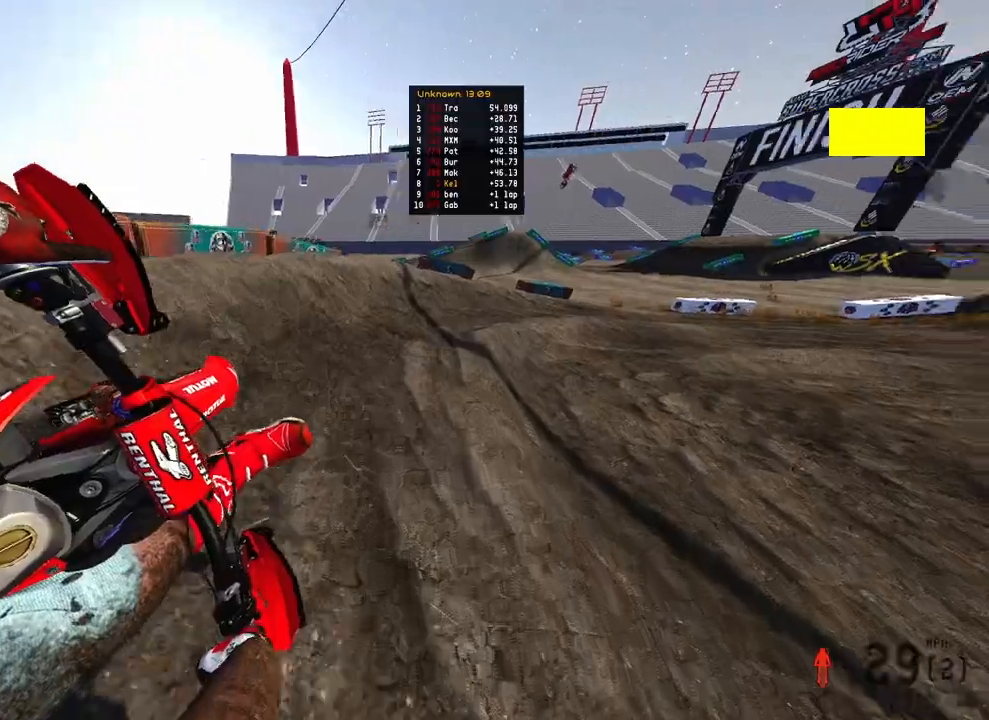
{"buttons": ["R2"], "left_stick": "up-right", "right_stick": "left", "events": [[50, "R2", "down"]]}
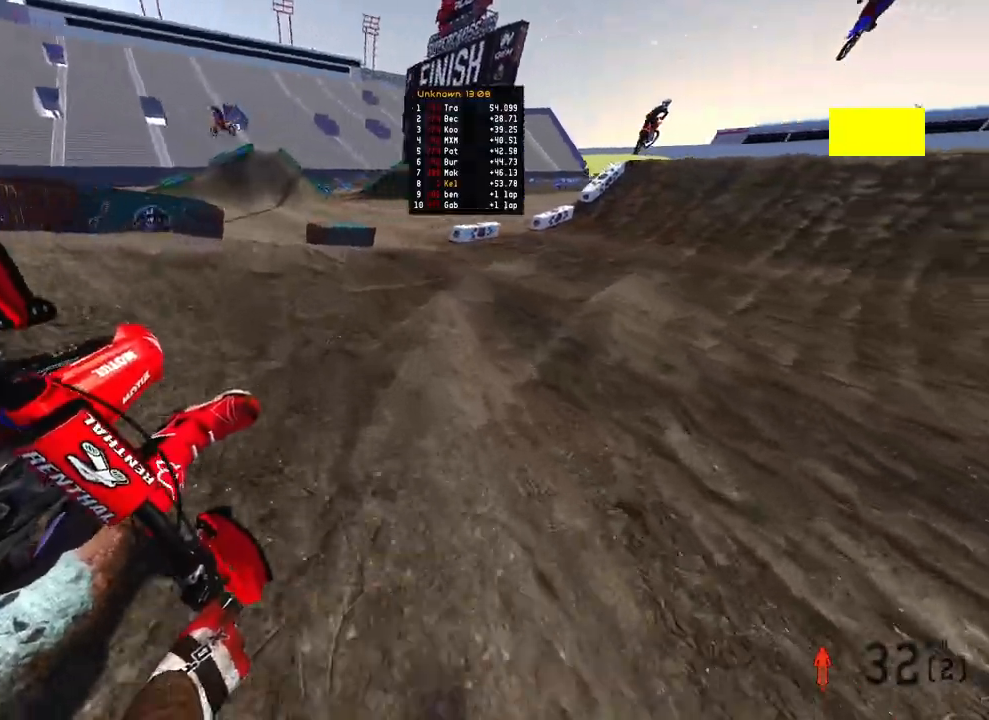
{"buttons": ["R2"], "left_stick": "up-right", "right_stick": "left", "events": []}
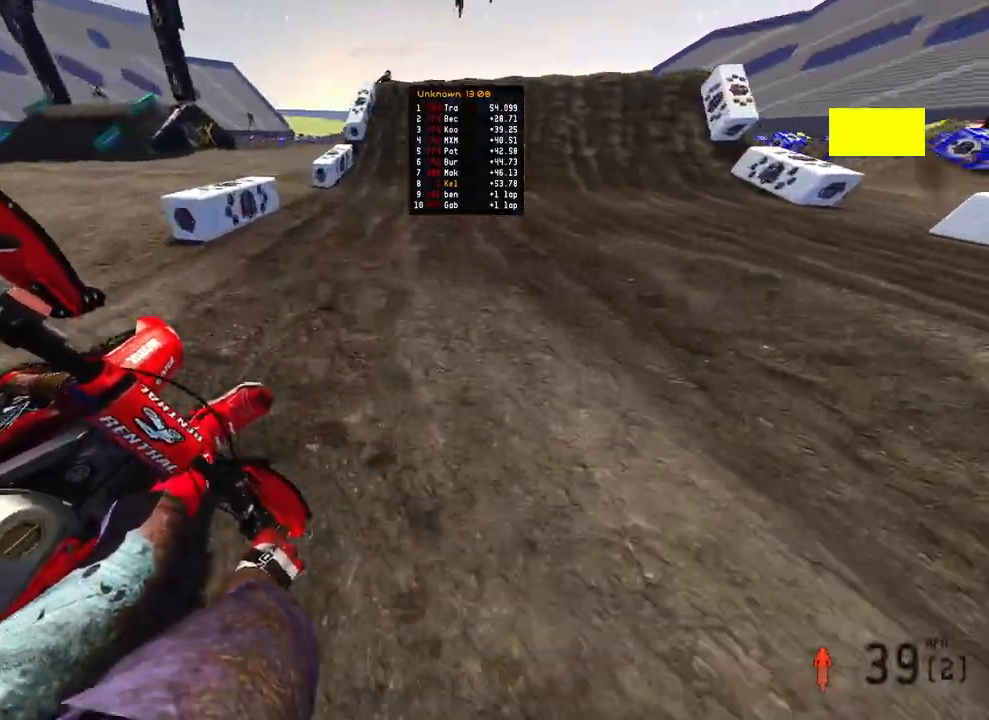
{"buttons": ["R2"], "left_stick": "up", "right_stick": "up-left", "events": [[17, "left_stick", "up"], [167, "right_stick", "down-left"], [417, "right_stick", "up-left"]]}
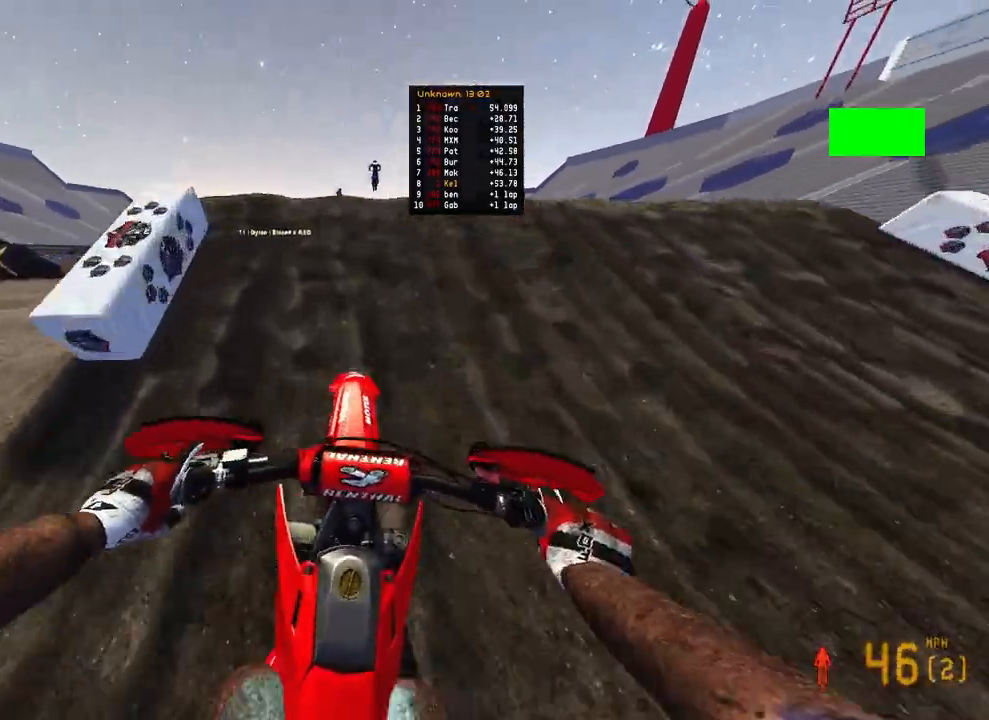
{"buttons": [], "left_stick": "up-right", "right_stick": "right", "events": [[83, "left_stick", "up-left"], [117, "R3", "down"], [183, "right_stick", "center"], [200, "R2", "up"], [217, "R3", "up"], [250, "right_stick", "right"], [317, "left_stick", "up-right"]]}
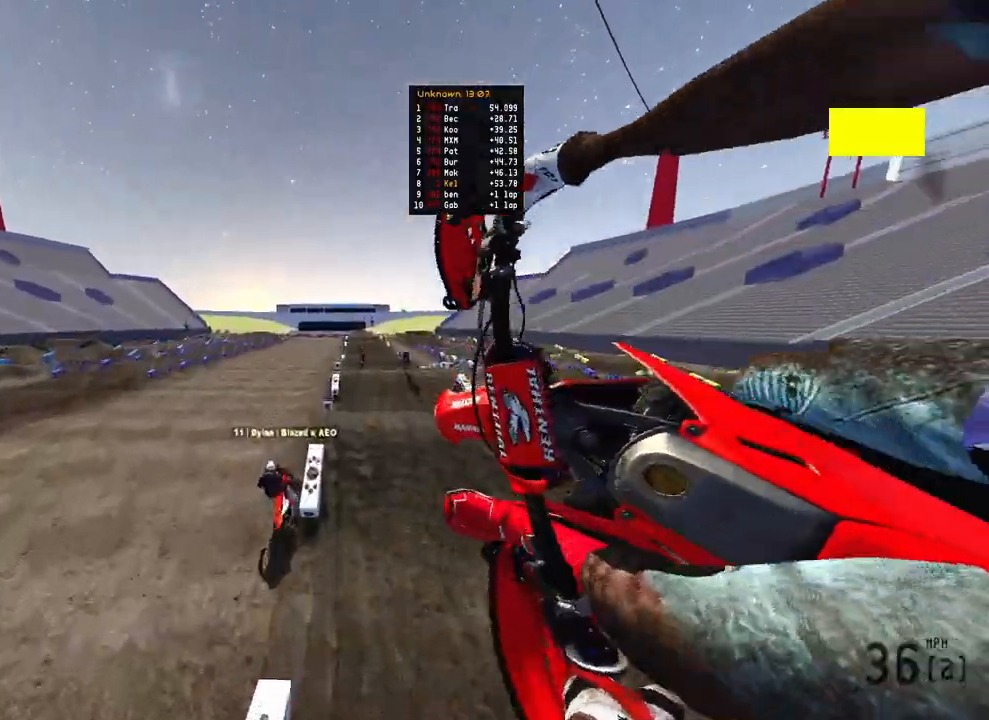
{"buttons": ["R2"], "left_stick": "up-left", "right_stick": "up", "events": [[183, "right_stick", "down"], [217, "R2", "down"], [217, "left_stick", "up-left"], [250, "right_stick", "center"], [283, "R3", "down"], [350, "right_stick", "left"], [417, "R3", "up"], [467, "right_stick", "up"]]}
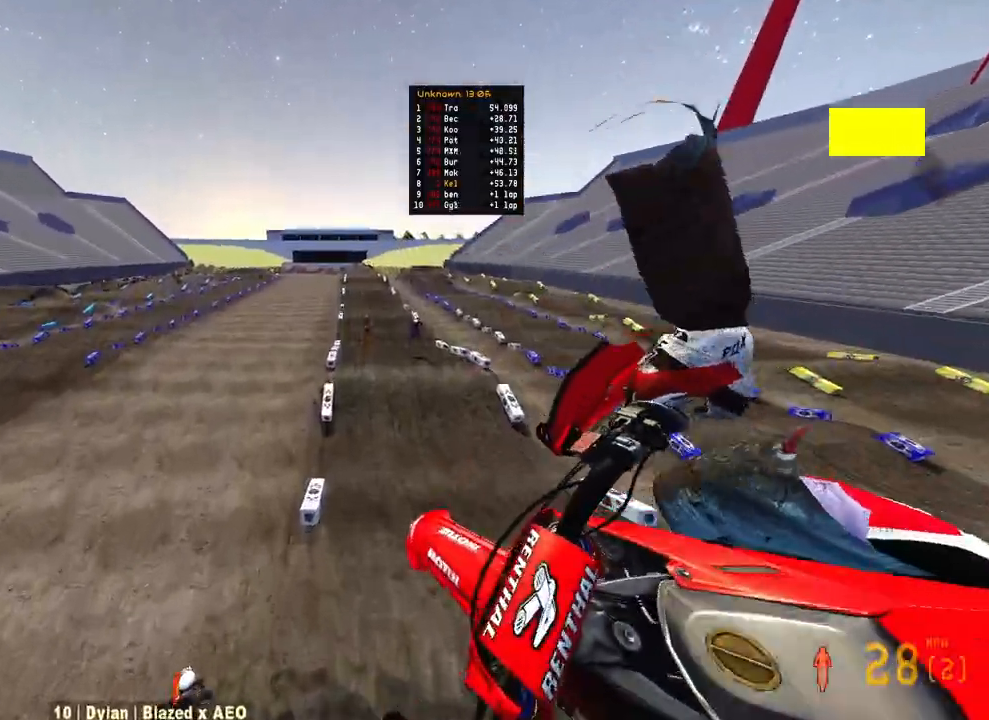
{"buttons": ["R2"], "left_stick": "up", "right_stick": "up", "events": [[17, "left_stick", "up"]]}
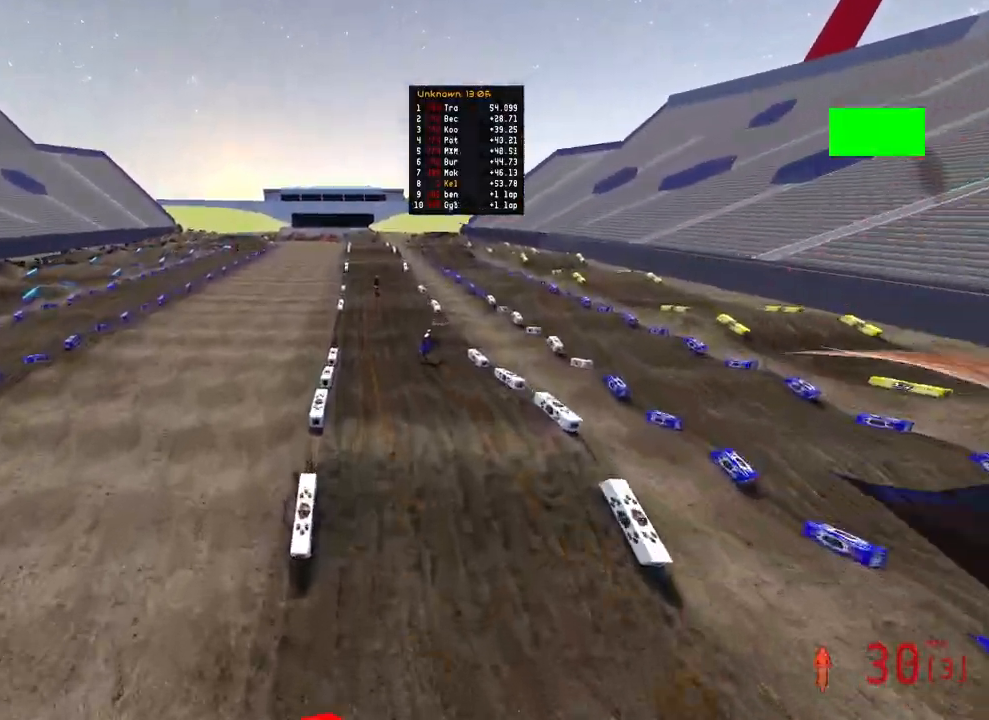
{"buttons": ["R2"], "left_stick": "center", "right_stick": "up-left", "events": [[133, "right_stick", "left"], [317, "left_stick", "center"], [450, "right_stick", "up-left"]]}
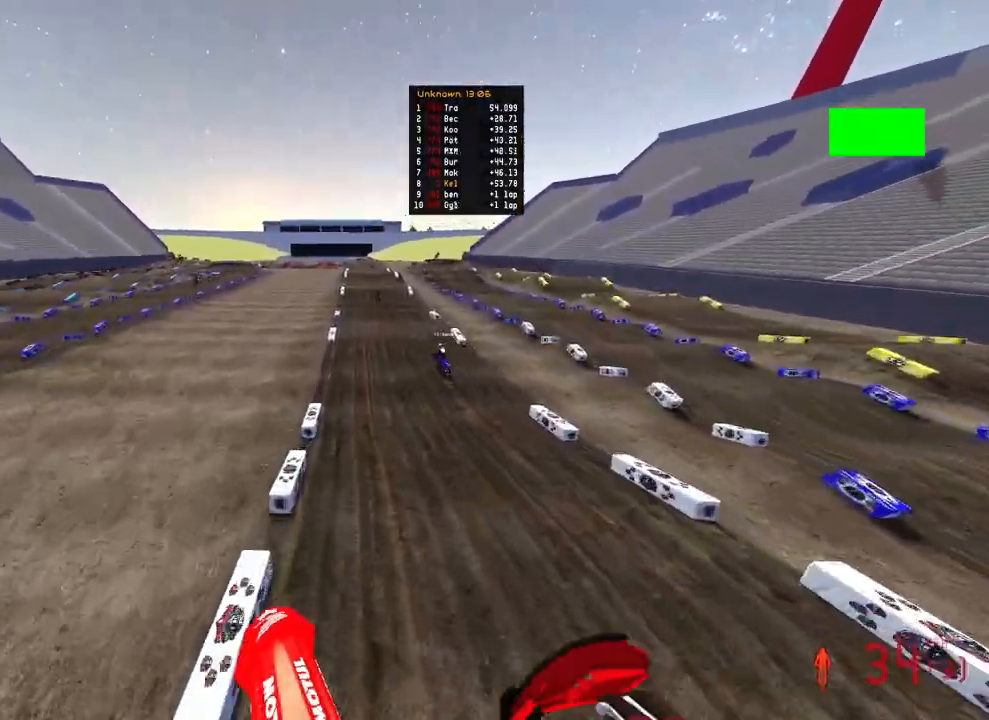
{"buttons": ["R2"], "left_stick": "up", "right_stick": "down-left", "events": [[367, "R3", "down"], [367, "right_stick", "left"], [467, "R3", "up"], [483, "left_stick", "up"], [500, "right_stick", "down-left"]]}
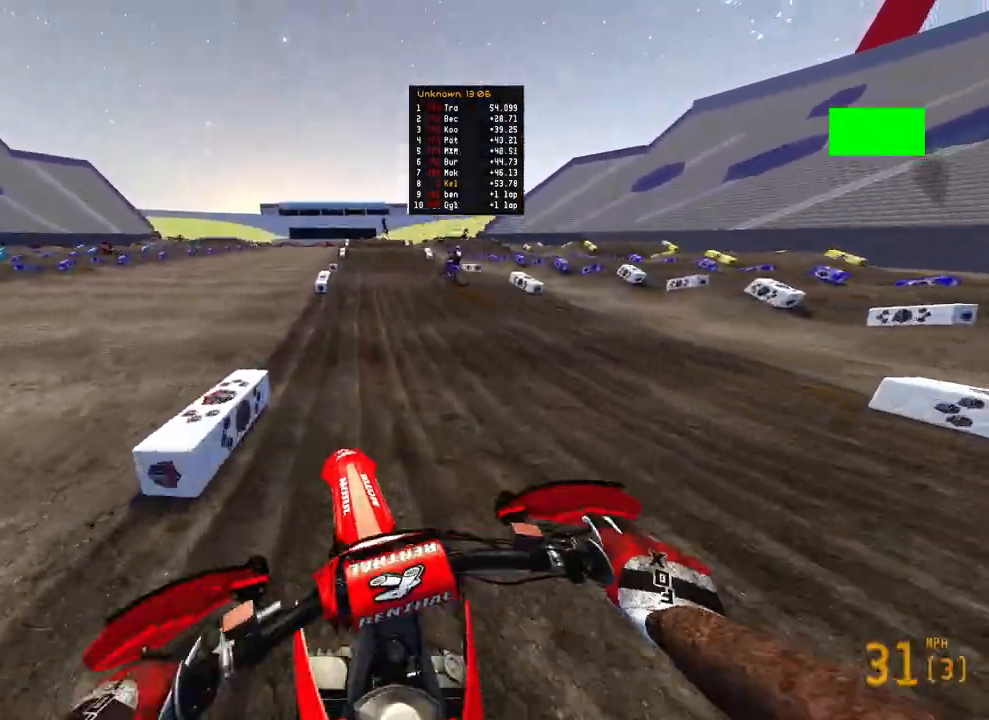
{"buttons": ["R2"], "left_stick": "up", "right_stick": "up-left", "events": [[133, "R3", "down"], [183, "right_stick", "left"], [283, "R3", "up"], [417, "right_stick", "up-left"]]}
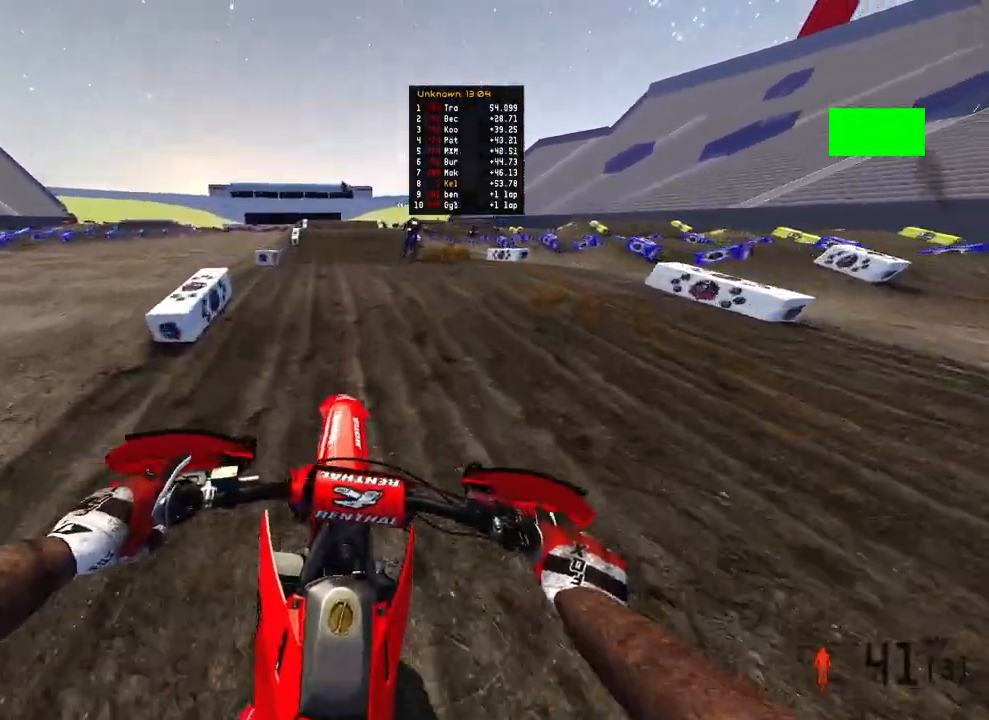
{"buttons": ["R2"], "left_stick": "center", "right_stick": "up-left", "events": [[350, "right_stick", "down-left"], [450, "left_stick", "center"], [450, "right_stick", "up-left"]]}